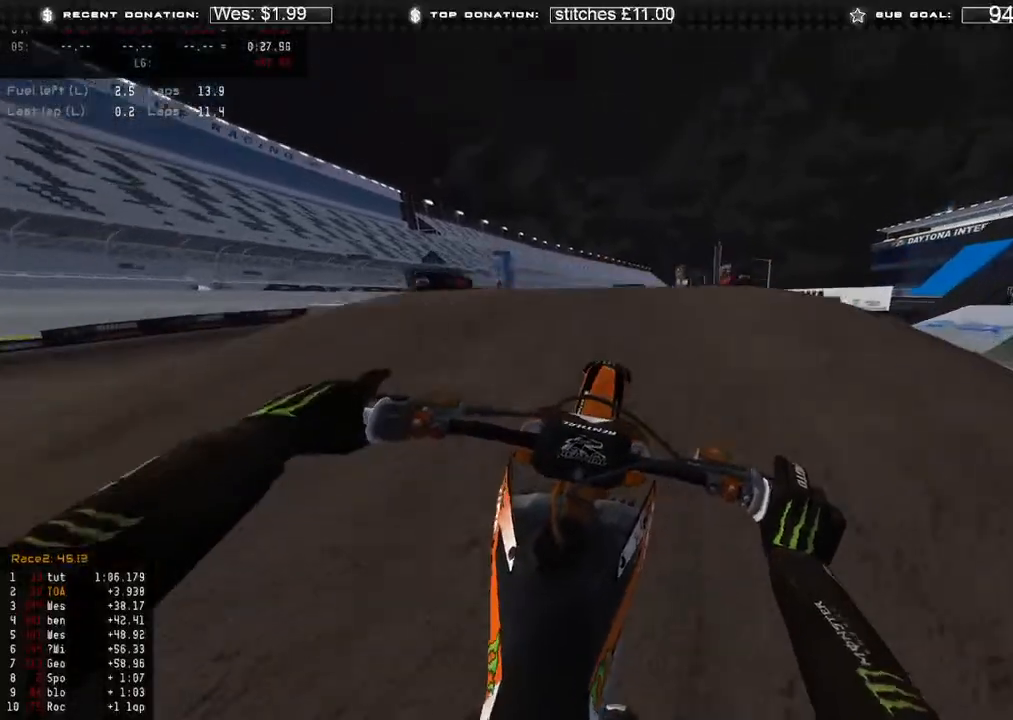
Gameplay with a controller (Xbox layout); each line is a JSON object with the inputs held at the frame after it. "events" lists button and stick changes between this image and that frame as [ms after this image, input, new state], when the widget could be followed in between.
{"buttons": [], "left_stick": "center", "right_stick": "center", "events": [[33, "R3", "up"], [67, "right_stick", "down-left"], [117, "R2", "up"], [317, "R3", "down"], [433, "R3", "up"], [433, "left_stick", "center"], [483, "right_stick", "center"]]}
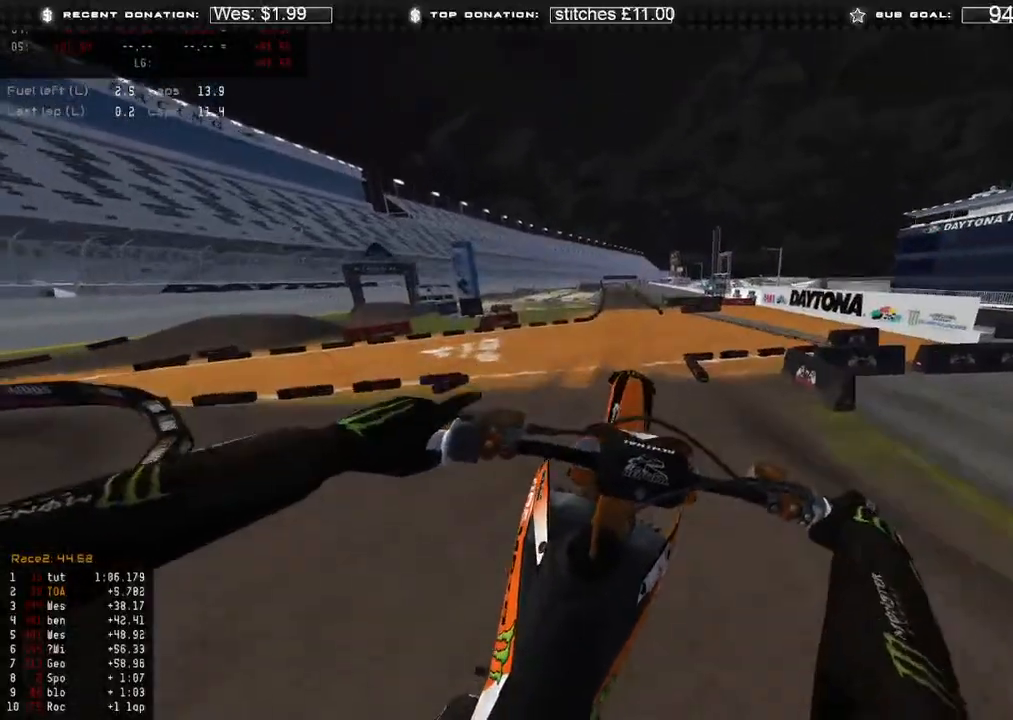
{"buttons": ["R2"], "left_stick": "up-right", "right_stick": "up-left", "events": [[367, "left_stick", "up-right"], [417, "R2", "down"], [450, "right_stick", "up-left"]]}
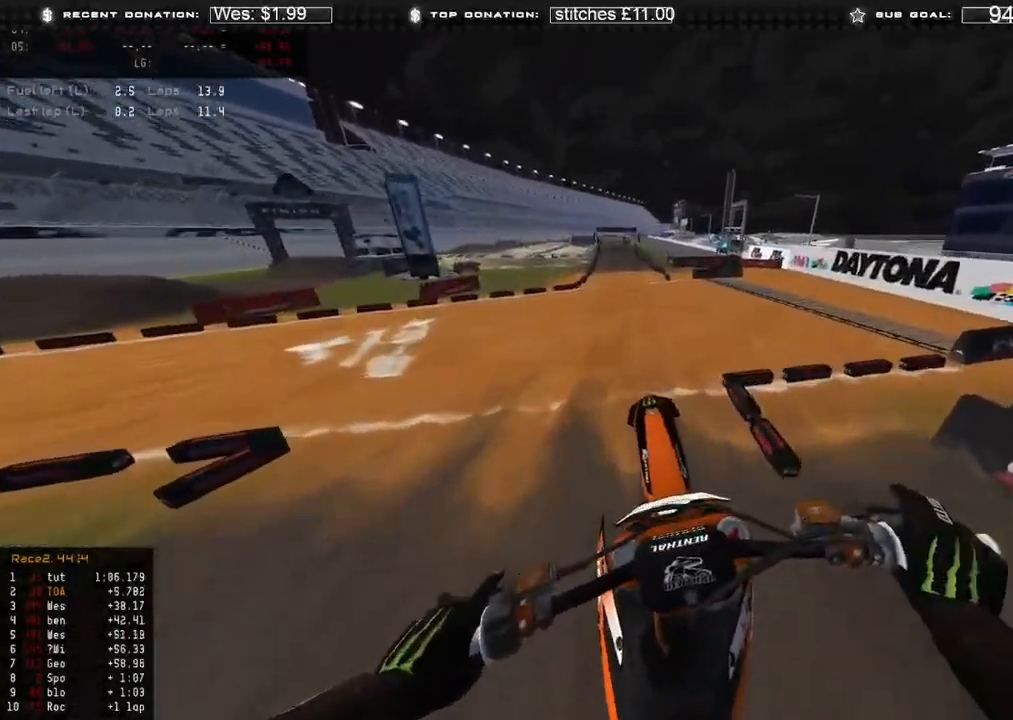
{"buttons": ["R2"], "left_stick": "up", "right_stick": "up", "events": [[300, "right_stick", "up"], [400, "left_stick", "up"]]}
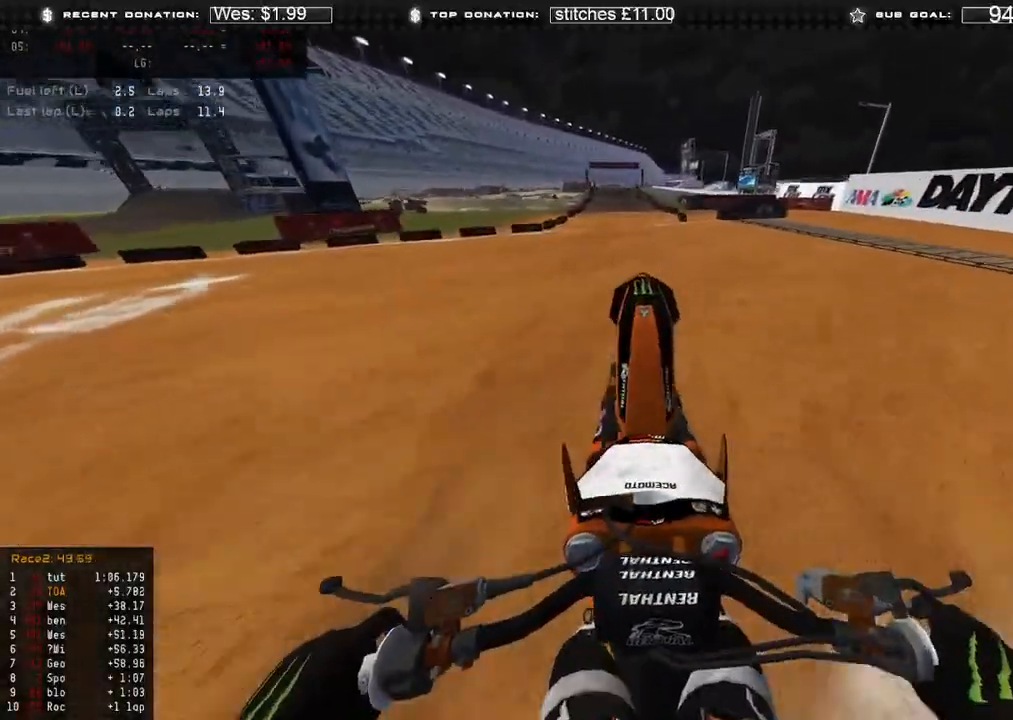
{"buttons": ["R2"], "left_stick": "up", "right_stick": "up-left", "events": [[17, "R3", "down"], [100, "R3", "up"], [100, "right_stick", "up-left"], [333, "R3", "down"], [400, "R3", "up"]]}
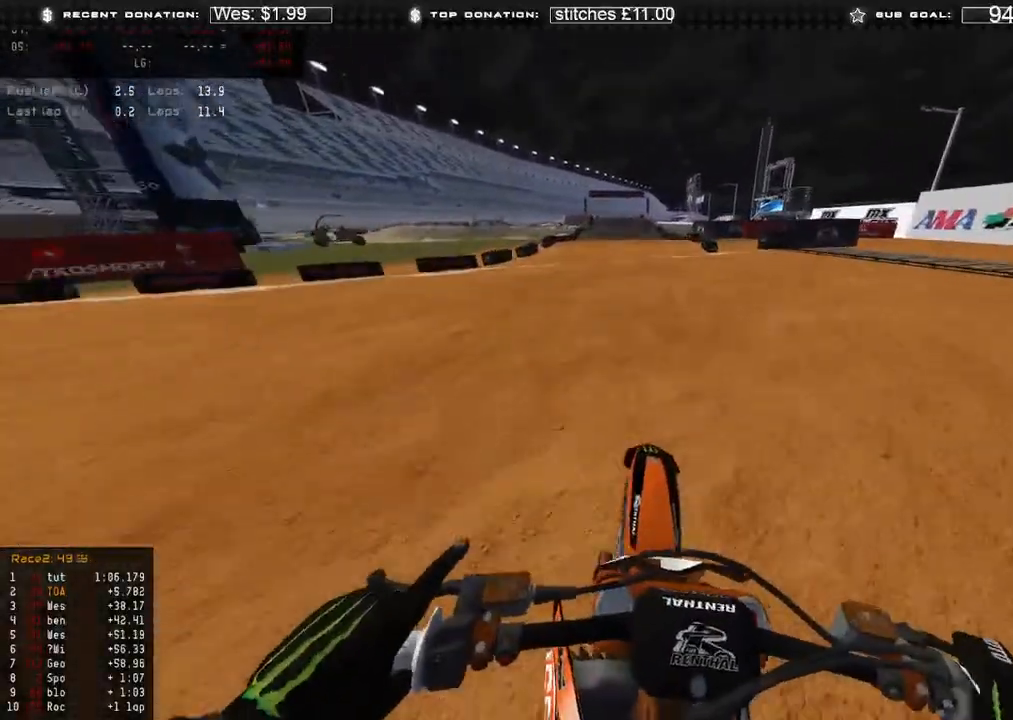
{"buttons": ["R2"], "left_stick": "center", "right_stick": "up-left", "events": [[450, "left_stick", "center"]]}
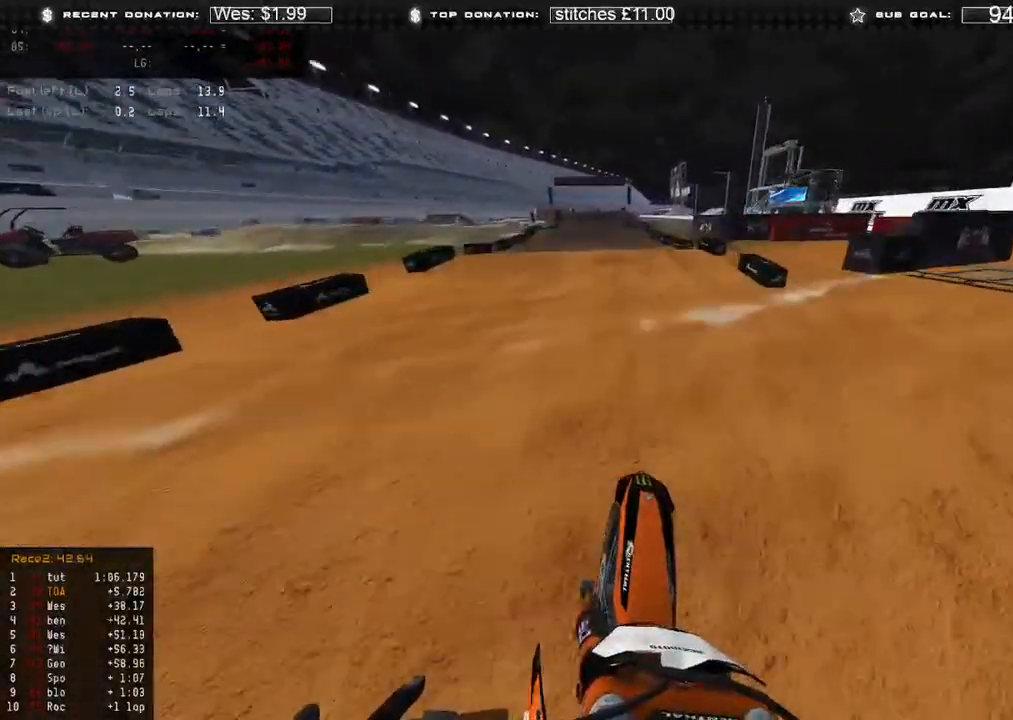
{"buttons": ["L2"], "left_stick": "up", "right_stick": "down", "events": [[100, "right_stick", "center"], [133, "left_stick", "up"], [167, "right_stick", "down-right"], [217, "right_stick", "down"], [250, "X", "down"], [317, "R2", "up"], [367, "X", "up"], [400, "L2", "down"], [400, "R3", "down"], [483, "R3", "up"]]}
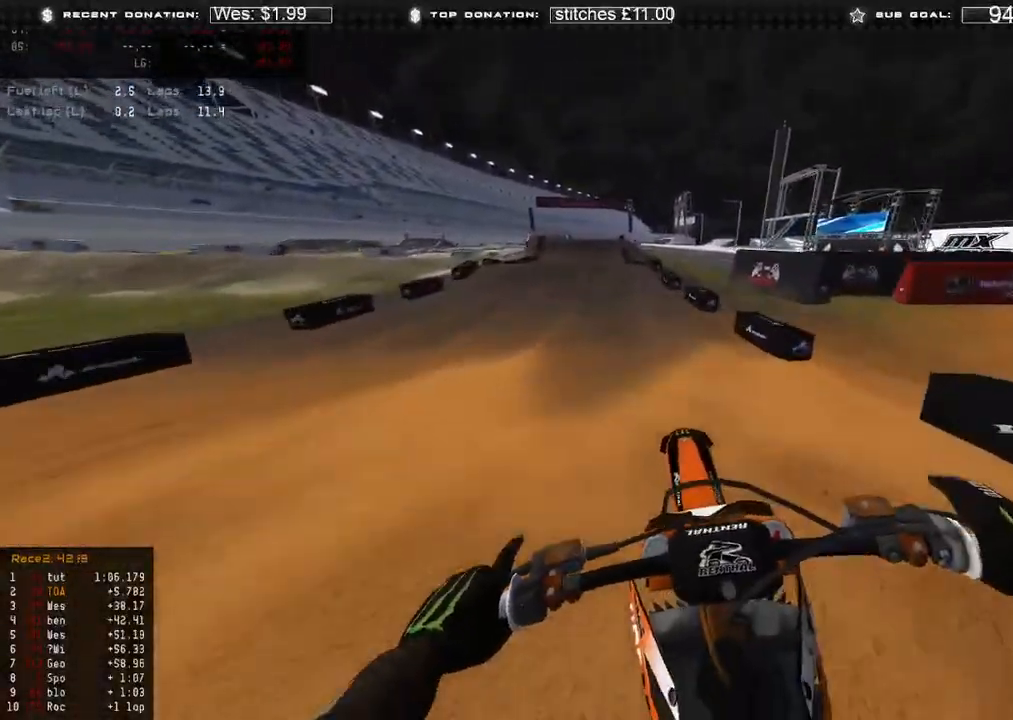
{"buttons": [], "left_stick": "up-left", "right_stick": "down-left", "events": [[33, "L2", "up"], [133, "R2", "down"], [150, "R3", "down"], [183, "right_stick", "down-left"], [217, "R3", "up"], [317, "R2", "up"], [483, "left_stick", "up-left"]]}
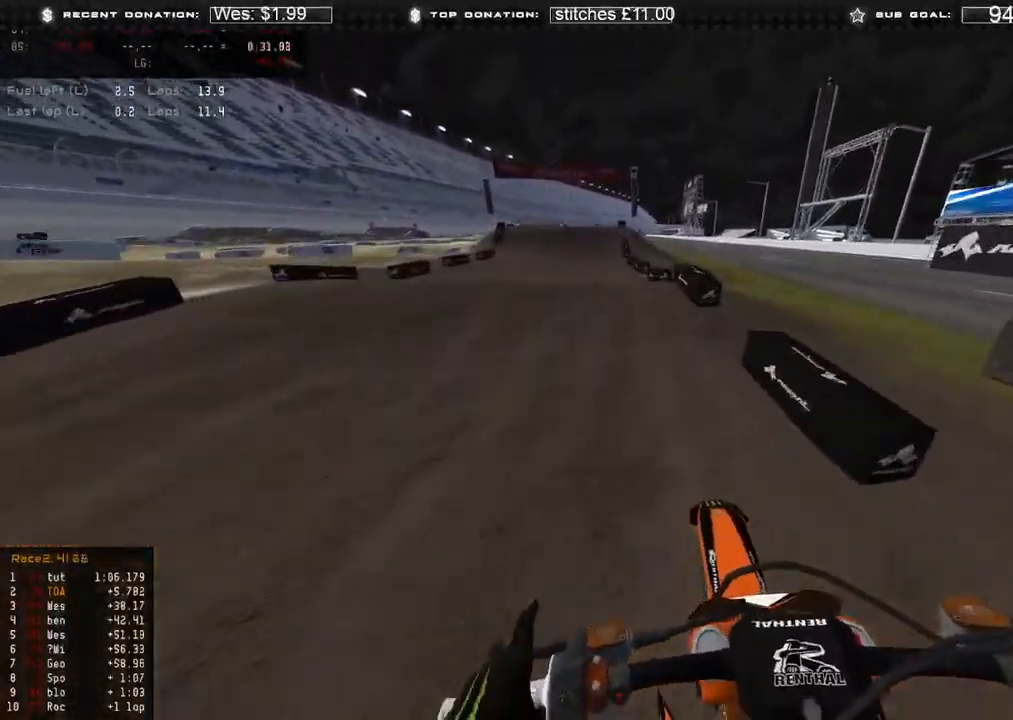
{"buttons": ["R2", "R3"], "left_stick": "up", "right_stick": "down-right", "events": [[17, "R3", "down"], [17, "right_stick", "down"], [150, "R3", "up"], [150, "right_stick", "down-right"], [183, "L2", "down"], [267, "L2", "up"], [417, "left_stick", "up"], [467, "R3", "down"], [483, "R2", "down"]]}
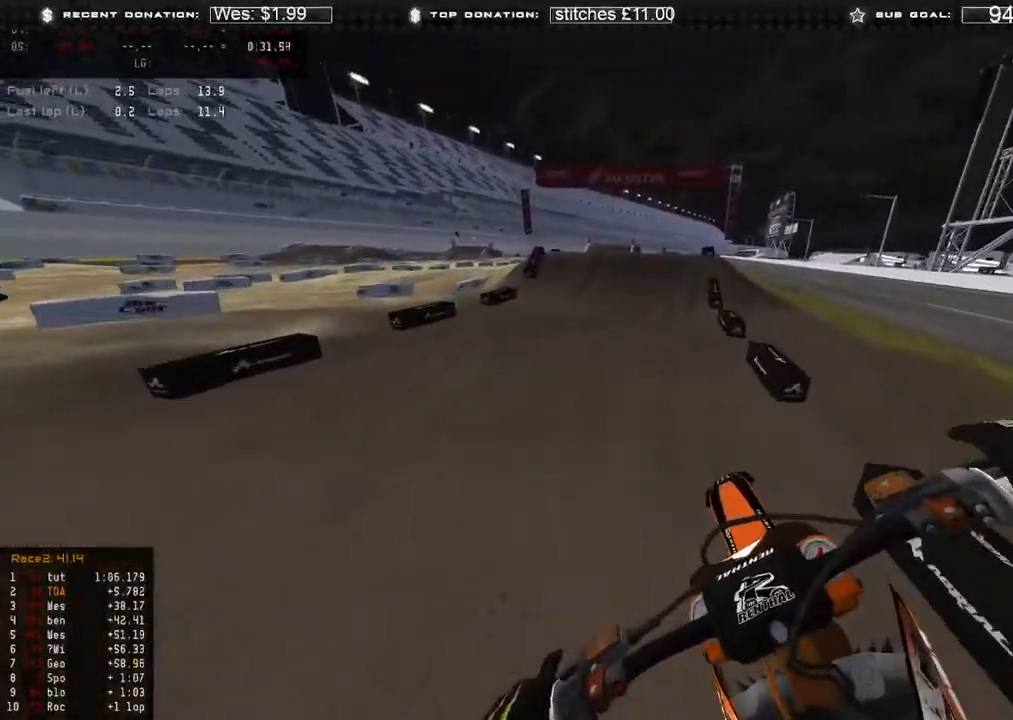
{"buttons": ["L2", "R3"], "left_stick": "center", "right_stick": "down", "events": [[50, "R3", "up"], [100, "right_stick", "down"], [133, "R2", "up"], [183, "left_stick", "center"], [433, "L2", "down"], [483, "R3", "down"]]}
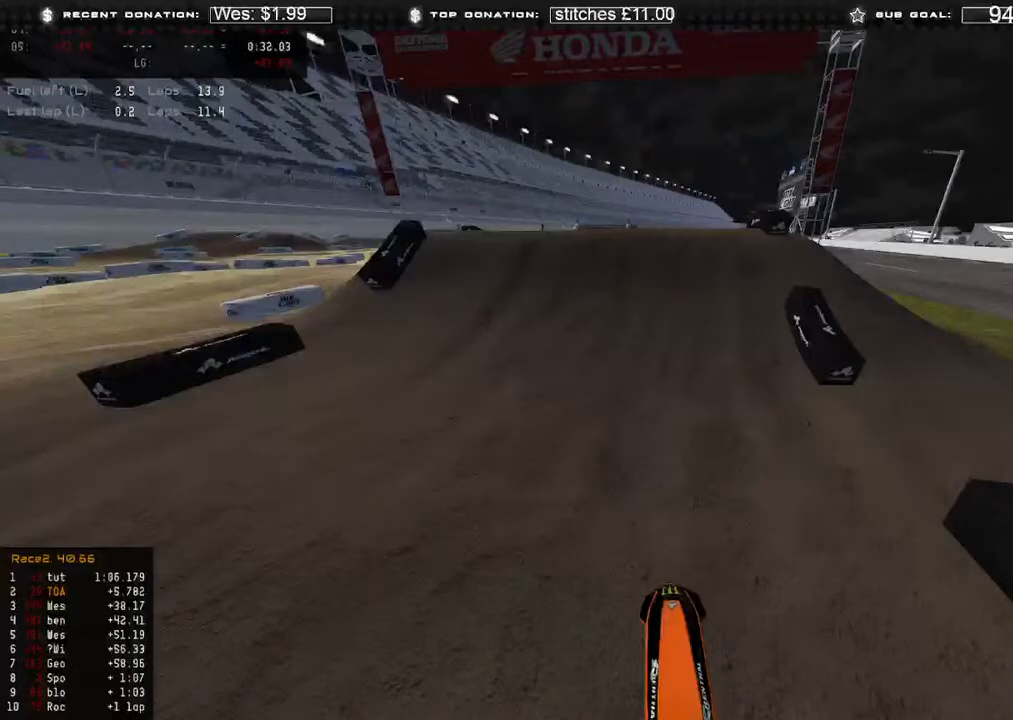
{"buttons": ["L2"], "left_stick": "center", "right_stick": "up", "events": [[100, "R3", "up"], [100, "right_stick", "center"], [250, "right_stick", "up"]]}
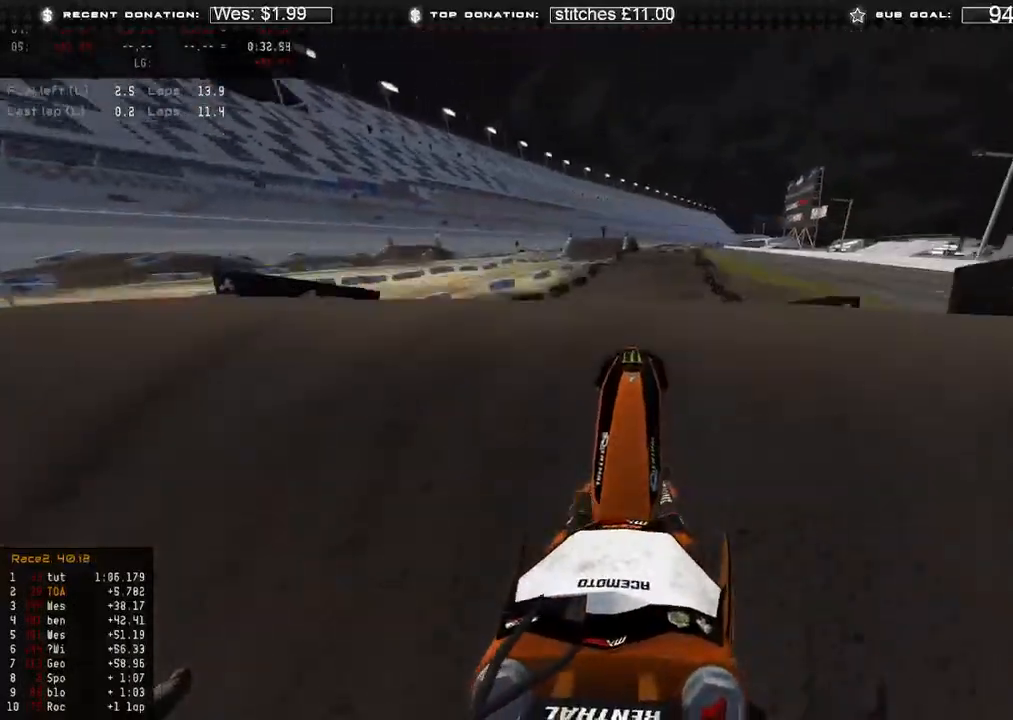
{"buttons": ["R3"], "left_stick": "center", "right_stick": "right", "events": [[100, "right_stick", "up-right"], [350, "right_stick", "right"], [400, "R3", "down"], [483, "L2", "up"]]}
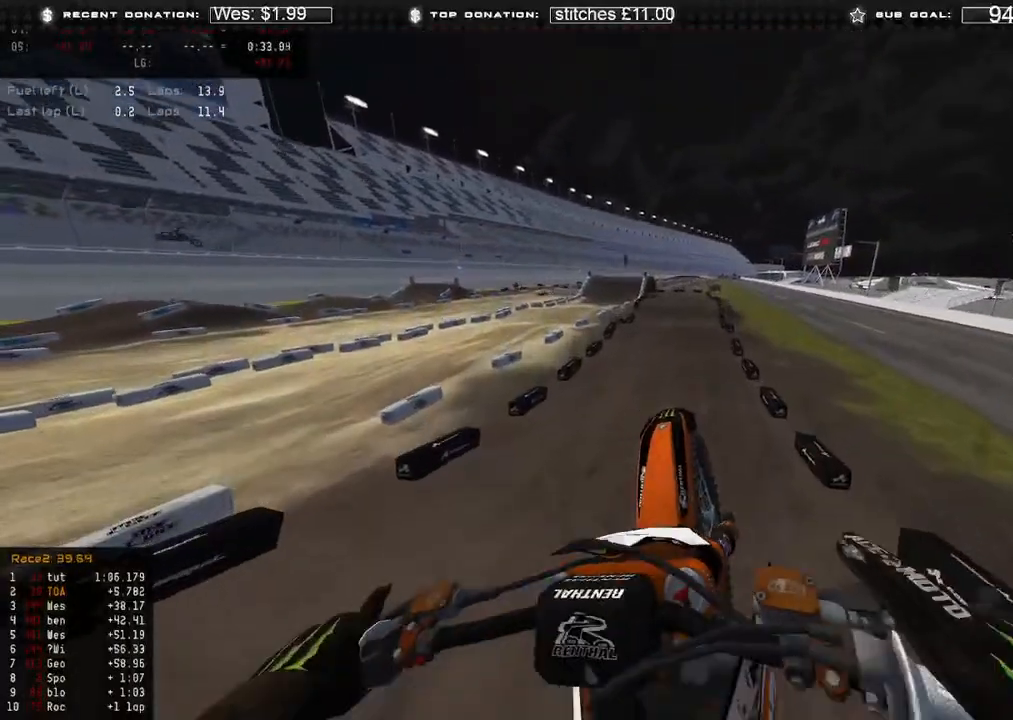
{"buttons": ["L1", "R2"], "left_stick": "up-right", "right_stick": "right", "events": [[17, "R3", "up"], [233, "left_stick", "up-right"], [267, "L1", "down"], [467, "R2", "down"]]}
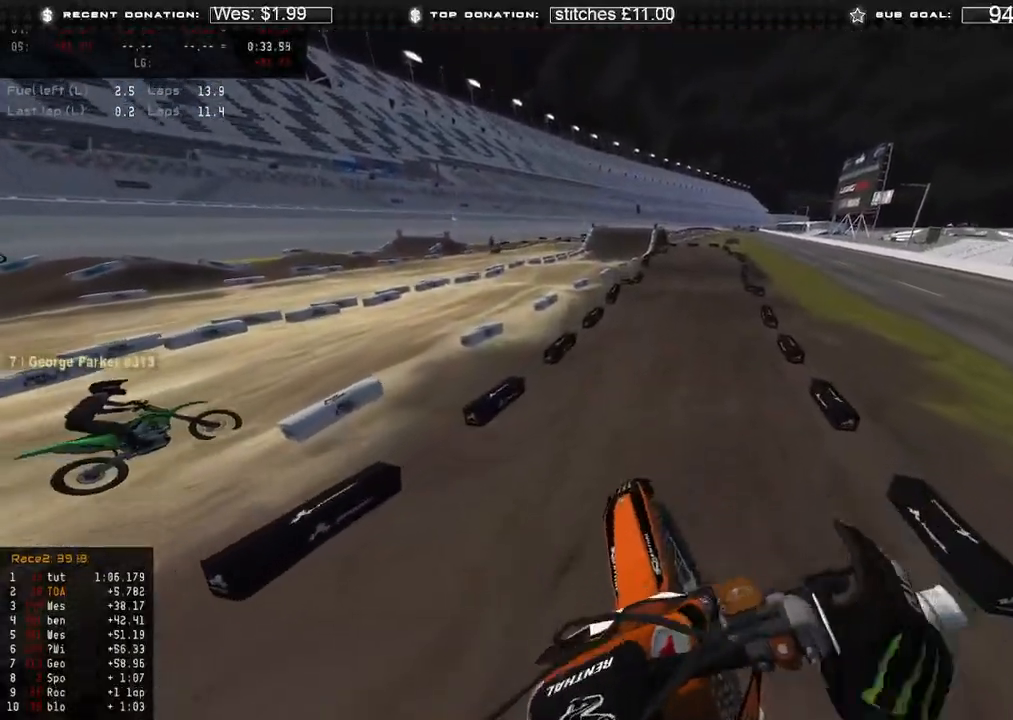
{"buttons": ["R2"], "left_stick": "center", "right_stick": "up-right", "events": [[17, "right_stick", "up-right"], [117, "L1", "up"], [217, "left_stick", "center"], [400, "R3", "down"], [467, "R3", "up"]]}
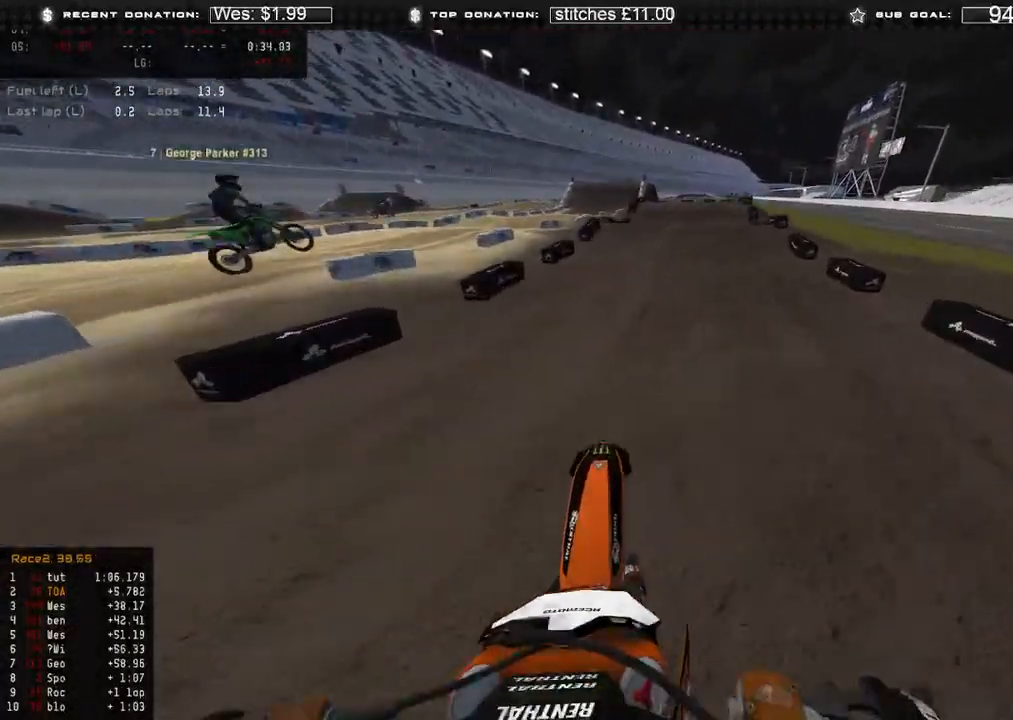
{"buttons": ["R2", "R3"], "left_stick": "center", "right_stick": "center", "events": [[333, "right_stick", "center"], [417, "R3", "down"]]}
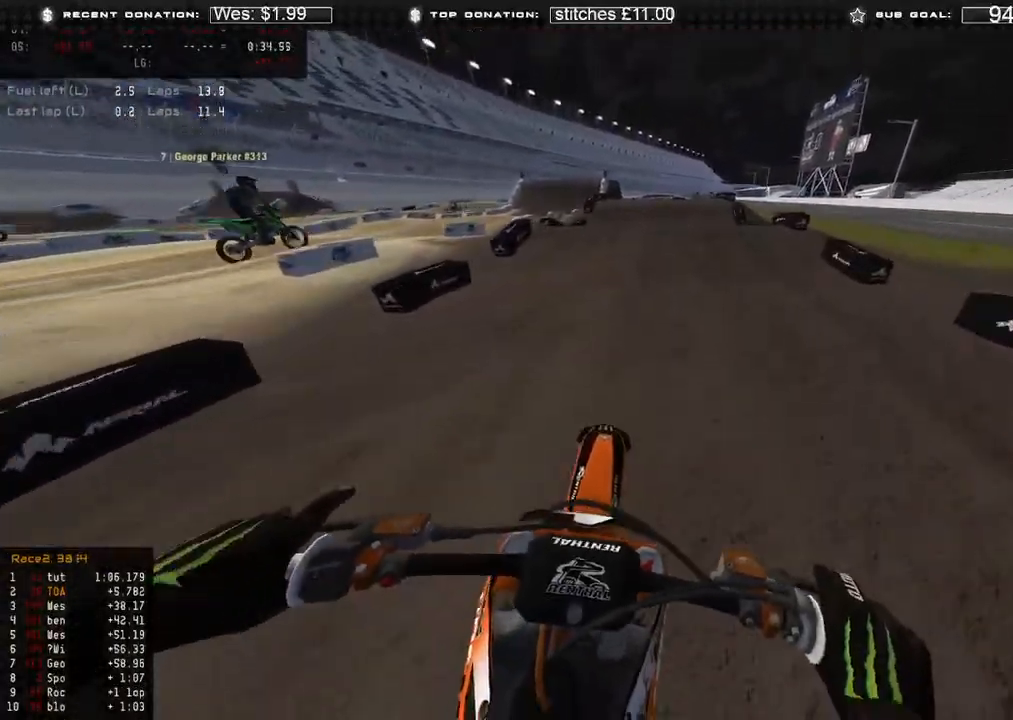
{"buttons": ["R2"], "left_stick": "center", "right_stick": "center", "events": [[33, "R3", "up"], [300, "right_stick", "up"], [383, "R3", "down"], [483, "R3", "up"], [500, "right_stick", "center"]]}
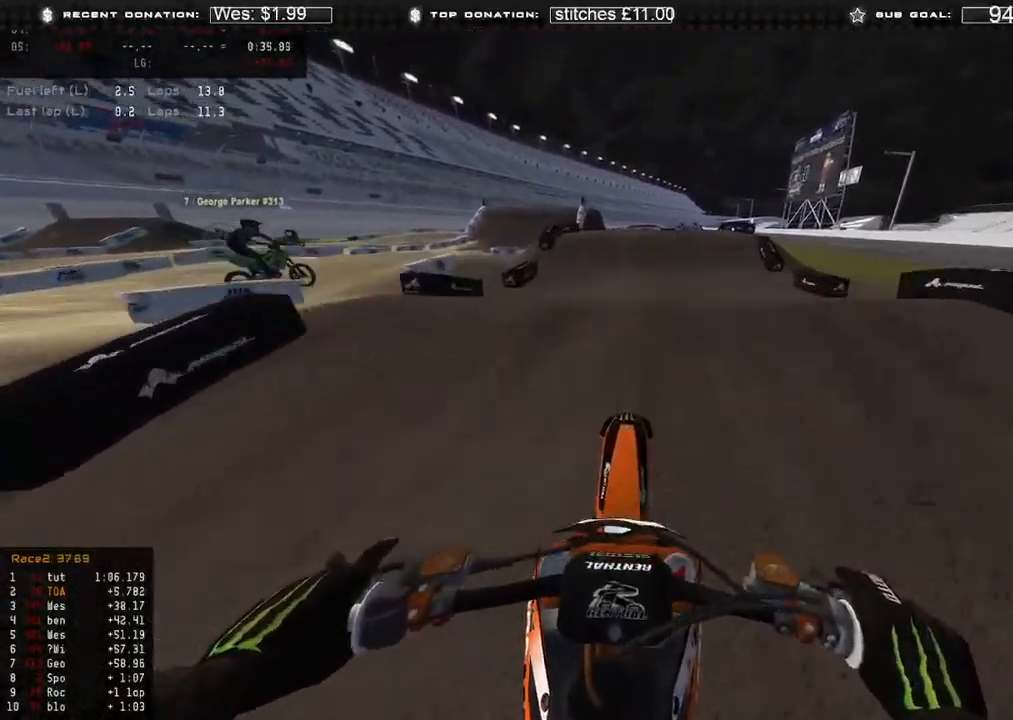
{"buttons": [], "left_stick": "up-left", "right_stick": "down", "events": [[317, "left_stick", "up"], [333, "R3", "down"], [333, "right_stick", "down-left"], [433, "R3", "up"], [450, "left_stick", "up-left"], [483, "R2", "up"], [500, "right_stick", "down"]]}
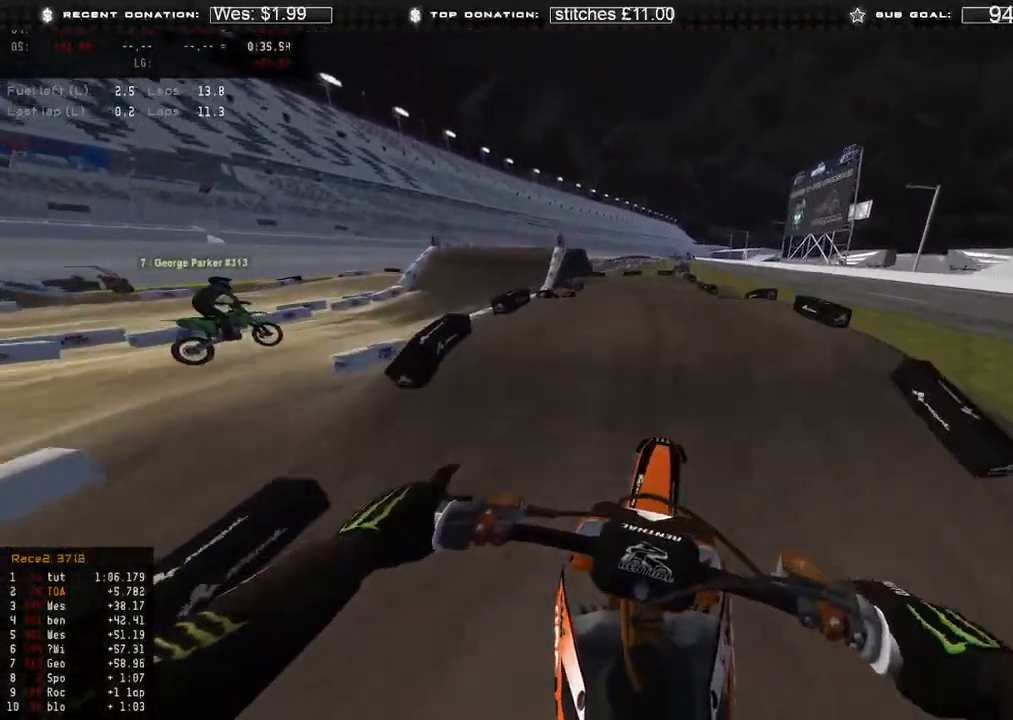
{"buttons": ["R2"], "left_stick": "up-left", "right_stick": "up-right", "events": [[133, "R2", "down"], [183, "right_stick", "down-right"], [283, "R2", "up"], [417, "R2", "down"], [467, "right_stick", "up-right"]]}
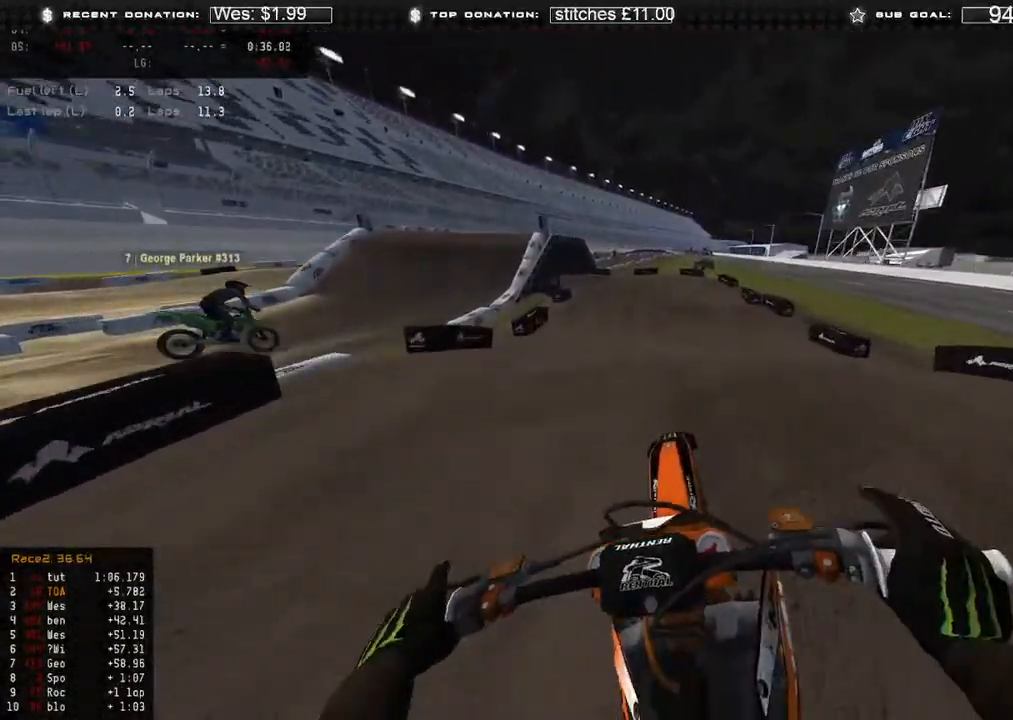
{"buttons": [], "left_stick": "up-left", "right_stick": "down", "events": [[217, "R2", "up"], [250, "right_stick", "center"], [467, "right_stick", "down"]]}
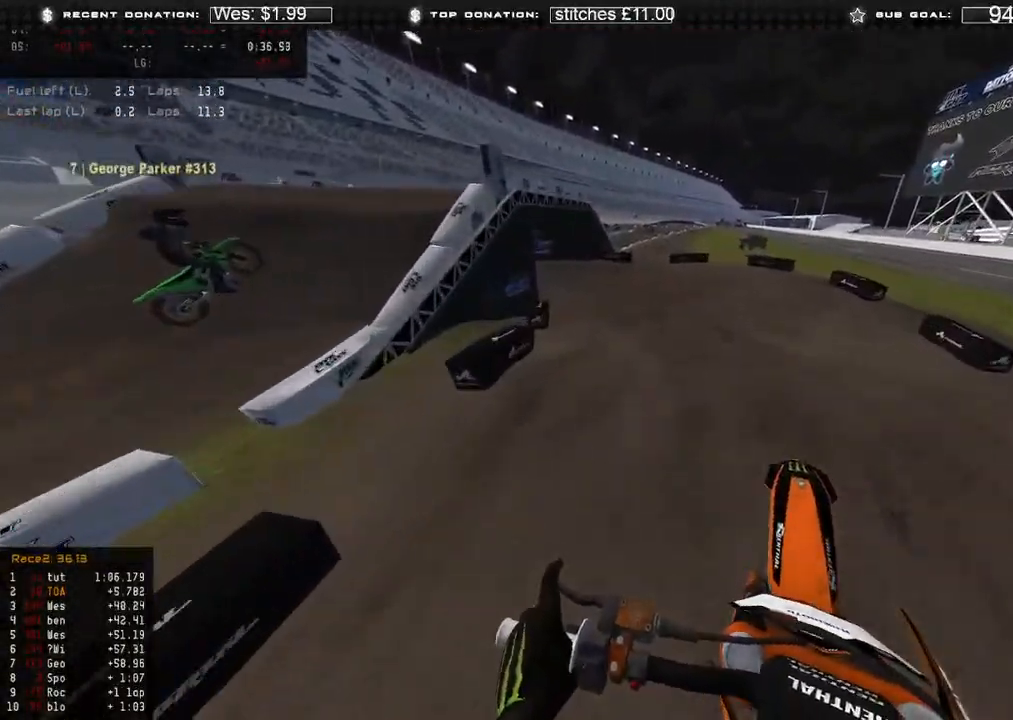
{"buttons": [], "left_stick": "up-left", "right_stick": "down-right", "events": [[17, "right_stick", "down-right"], [33, "R2", "down"], [33, "R3", "down"], [133, "R2", "up"], [133, "R3", "up"]]}
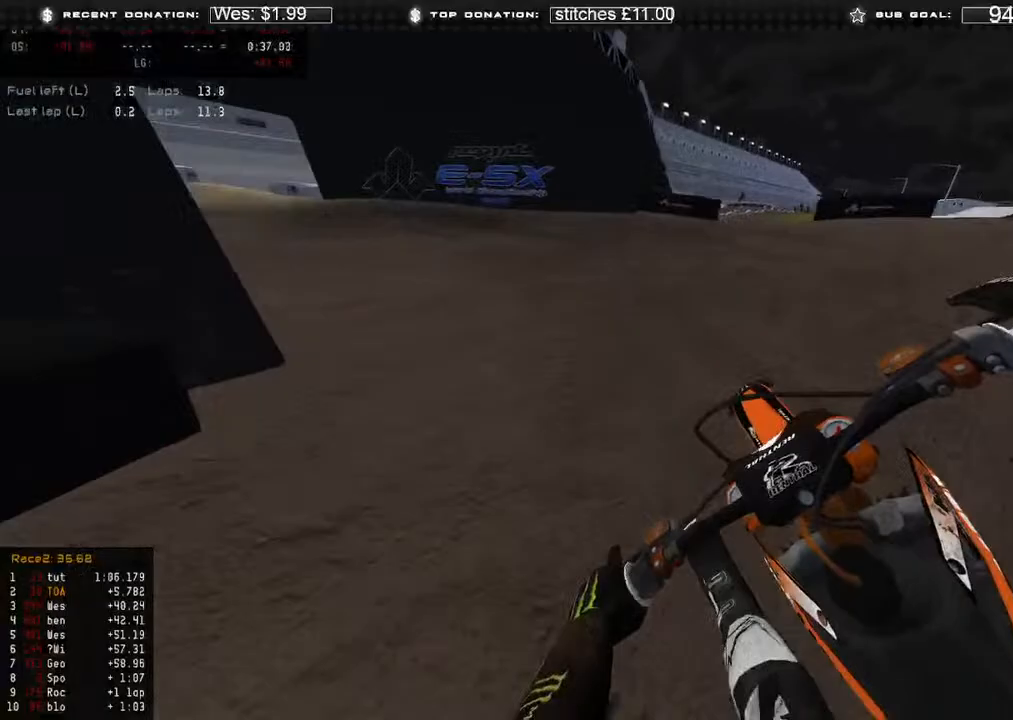
{"buttons": ["R2"], "left_stick": "up-left", "right_stick": "down-right", "events": [[433, "R2", "down"]]}
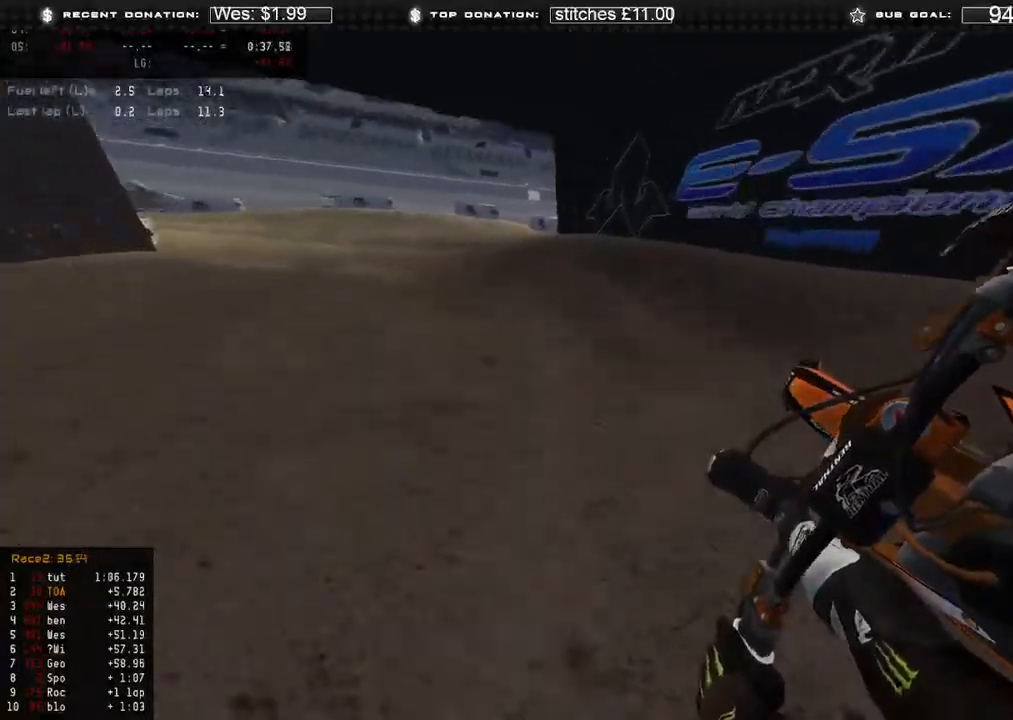
{"buttons": ["R2"], "left_stick": "up-left", "right_stick": "down-right", "events": []}
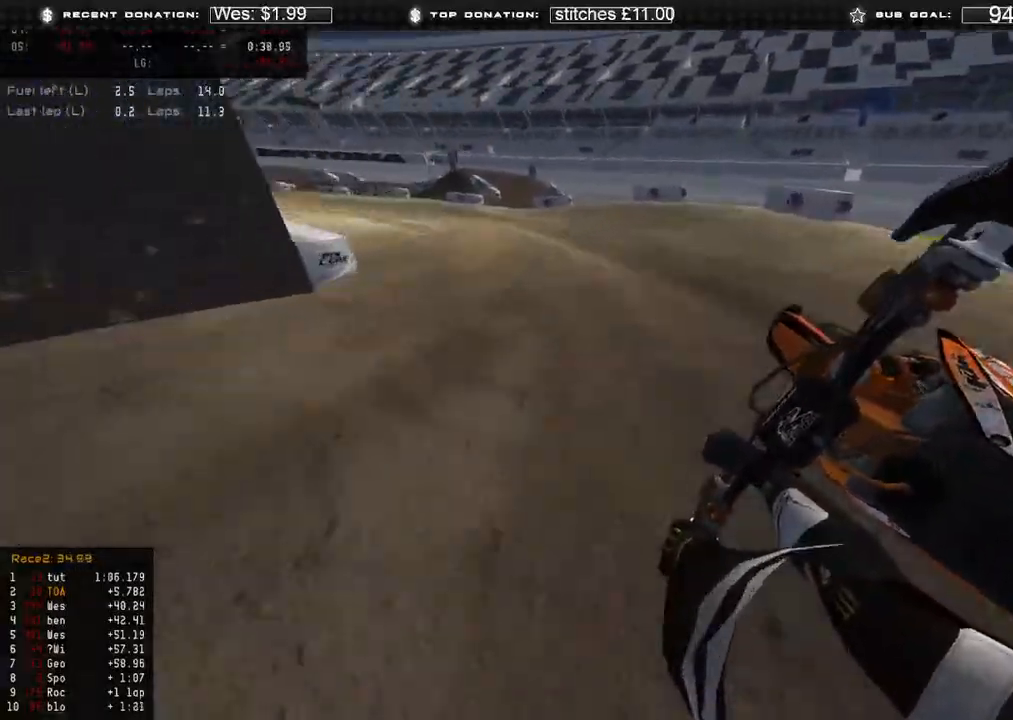
{"buttons": ["R2"], "left_stick": "up-left", "right_stick": "down-right", "events": []}
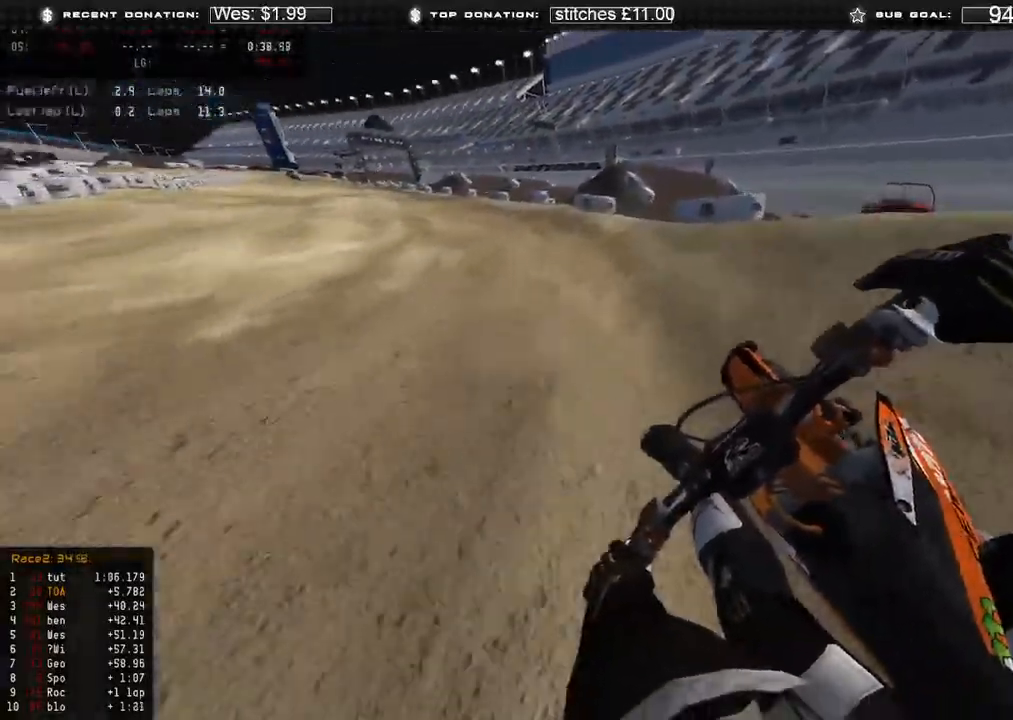
{"buttons": ["R2"], "left_stick": "up-left", "right_stick": "down-right", "events": []}
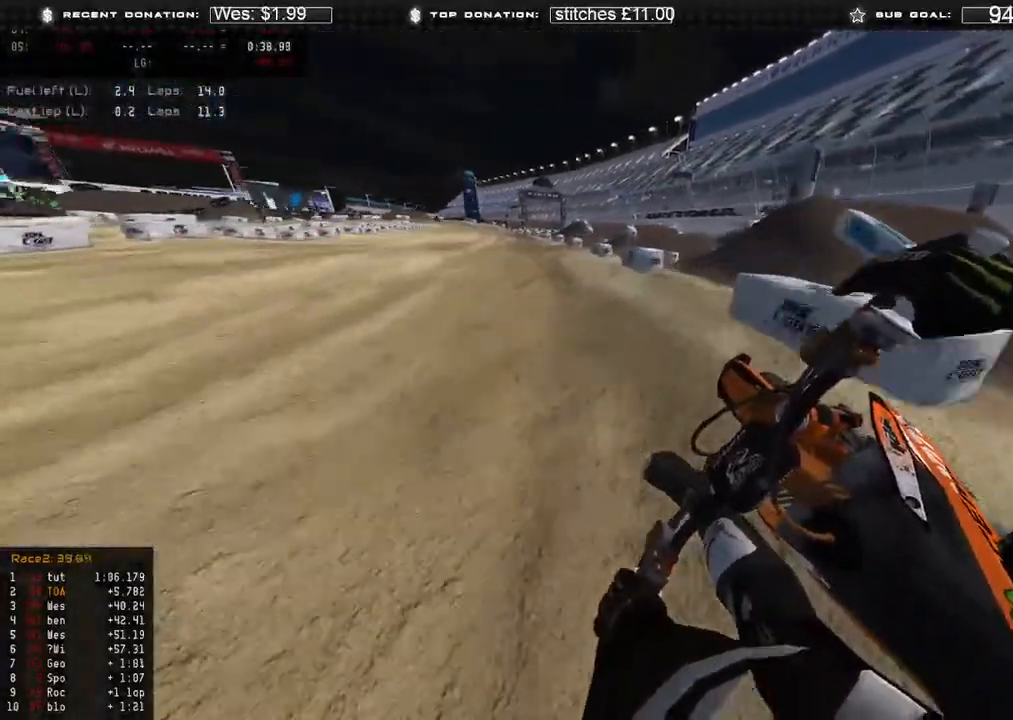
{"buttons": ["R2"], "left_stick": "center", "right_stick": "down-right", "events": [[183, "B", "down"], [300, "B", "up"], [367, "left_stick", "up"], [500, "left_stick", "center"]]}
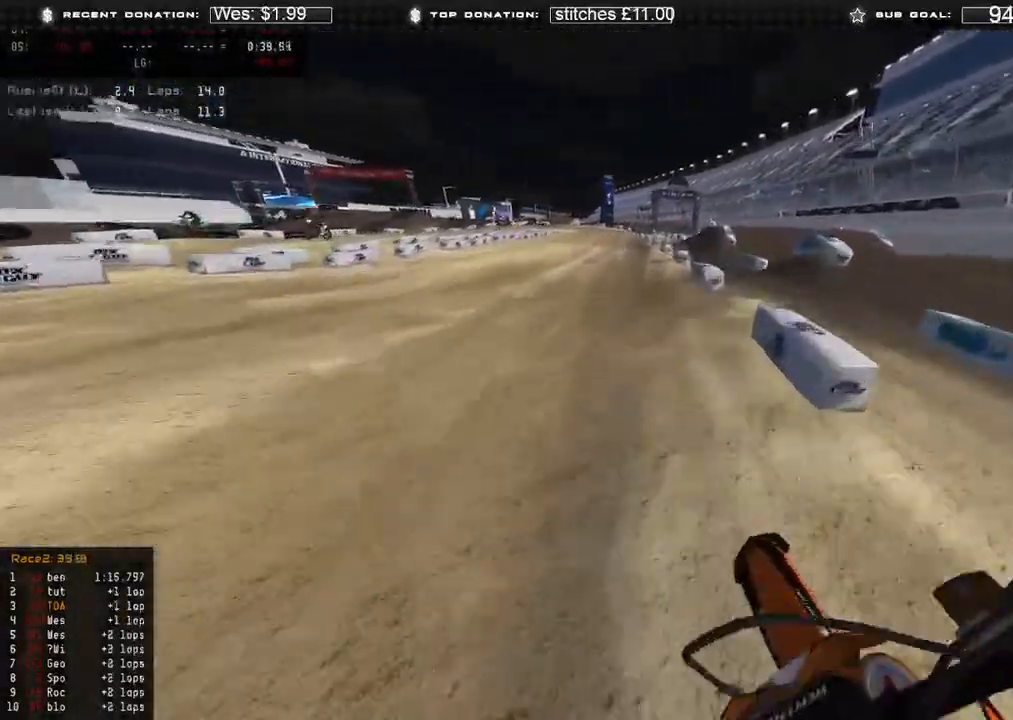
{"buttons": ["R2"], "left_stick": "center", "right_stick": "up-right", "events": [[183, "R2", "up"], [267, "R2", "down"], [333, "right_stick", "center"], [433, "right_stick", "up-right"]]}
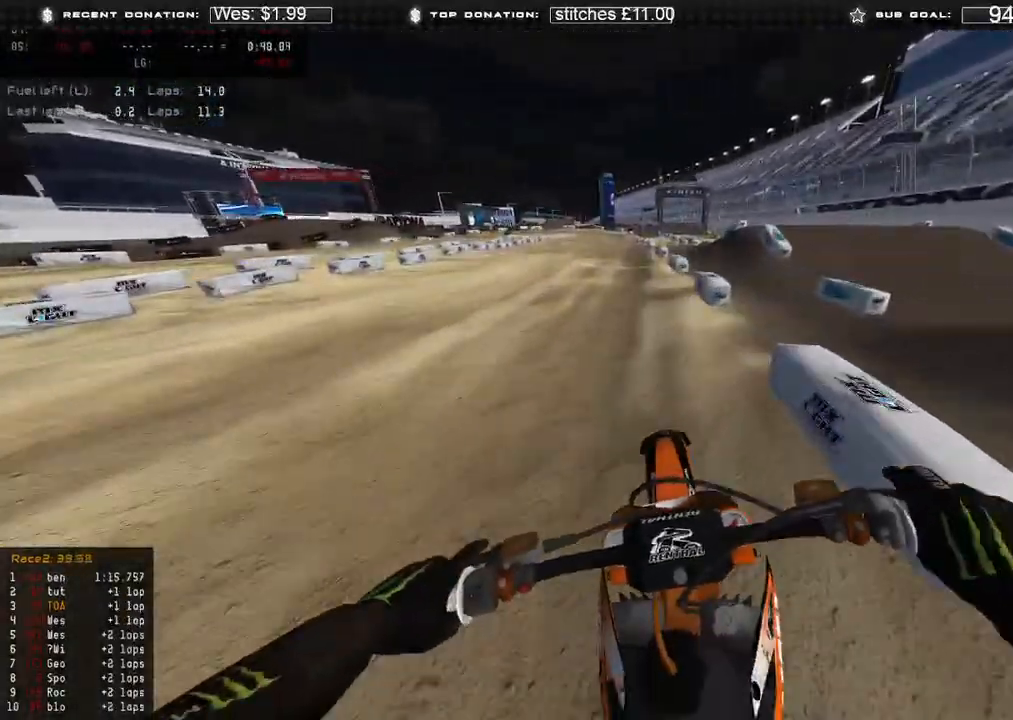
{"buttons": ["R2"], "left_stick": "center", "right_stick": "center", "events": [[150, "right_stick", "center"], [350, "R3", "down"], [450, "R3", "up"]]}
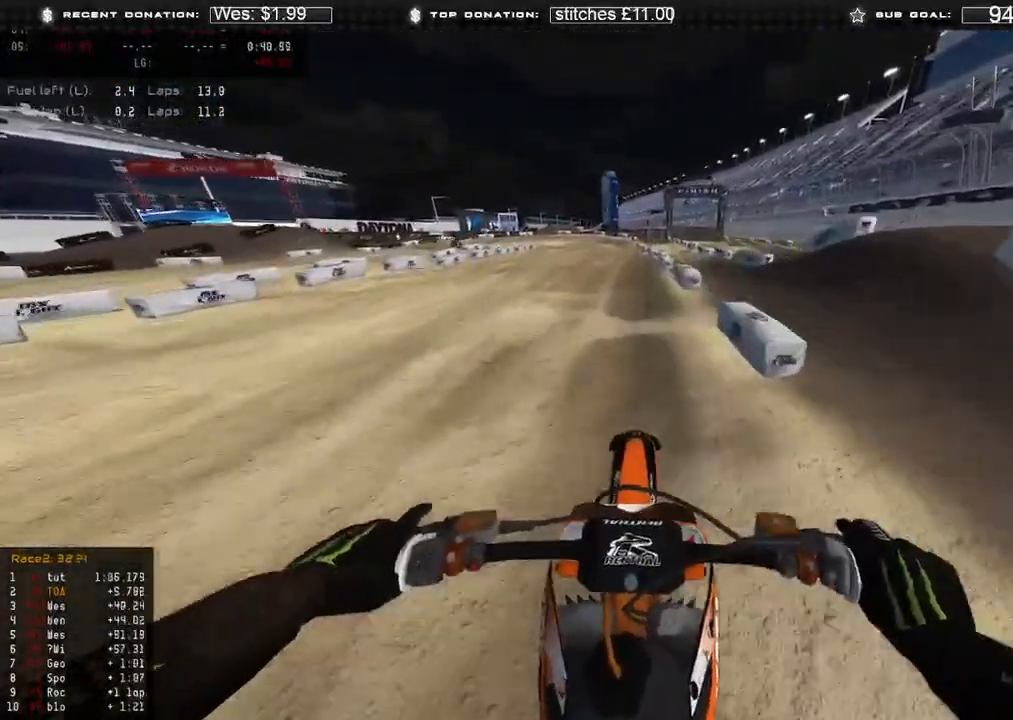
{"buttons": ["R2"], "left_stick": "up-left", "right_stick": "right", "events": [[50, "left_stick", "up-left"], [217, "right_stick", "up-right"], [483, "right_stick", "right"]]}
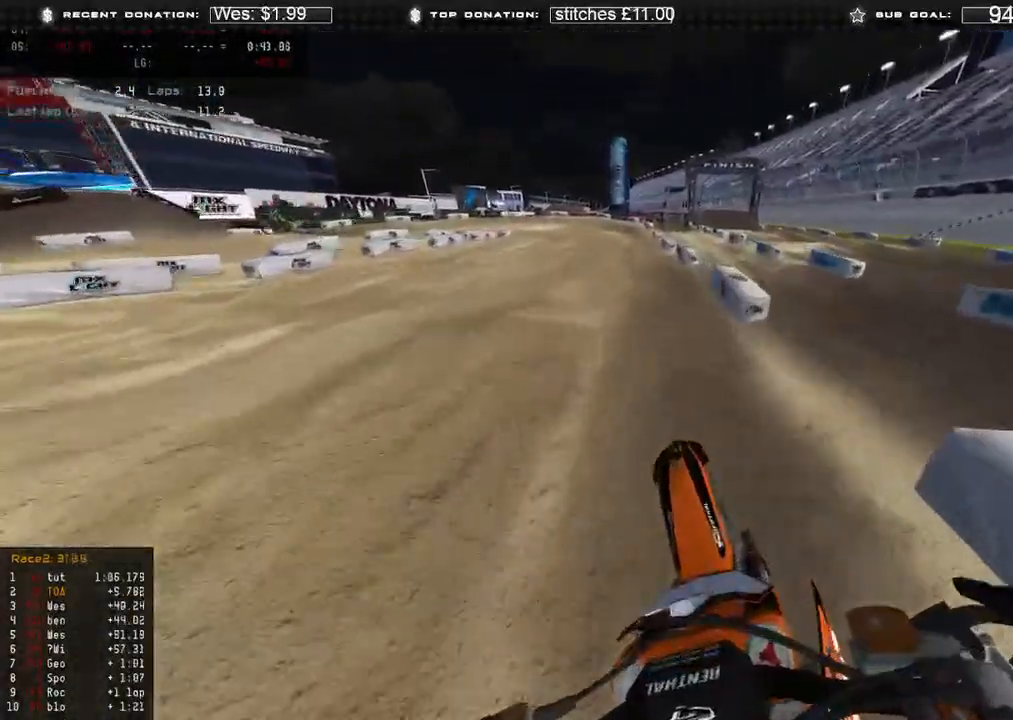
{"buttons": ["L2"], "left_stick": "up-left", "right_stick": "down", "events": [[150, "X", "down"], [150, "right_stick", "down-right"], [200, "R2", "up"], [233, "X", "up"], [267, "L2", "down"], [417, "right_stick", "down"]]}
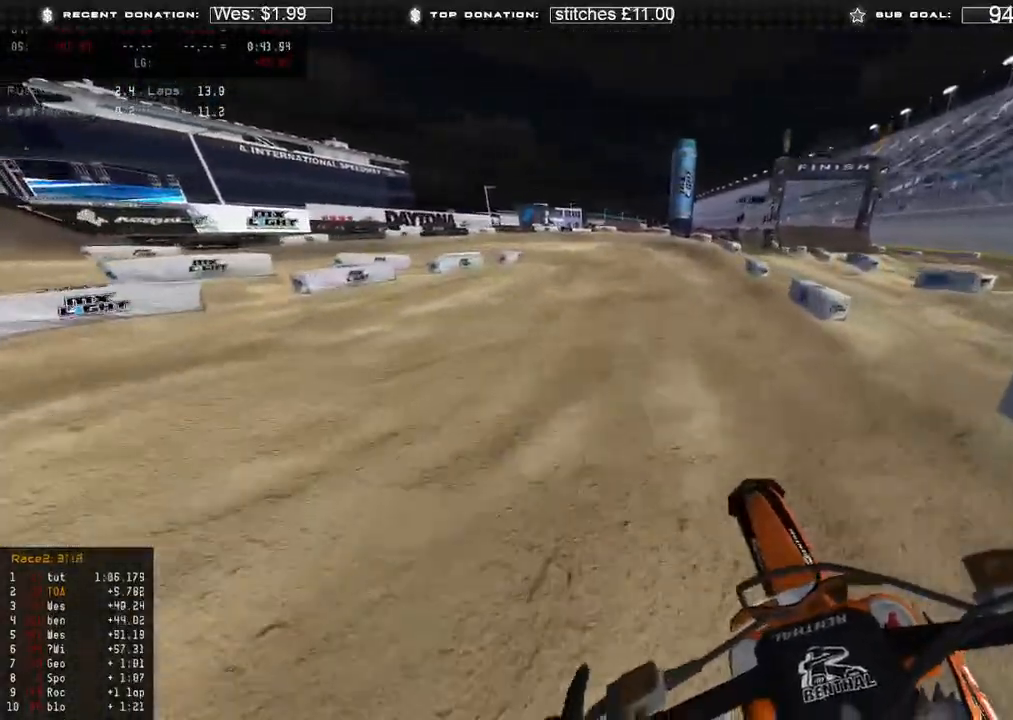
{"buttons": ["L2"], "left_stick": "up-left", "right_stick": "down", "events": [[150, "R3", "down"], [267, "R3", "up"]]}
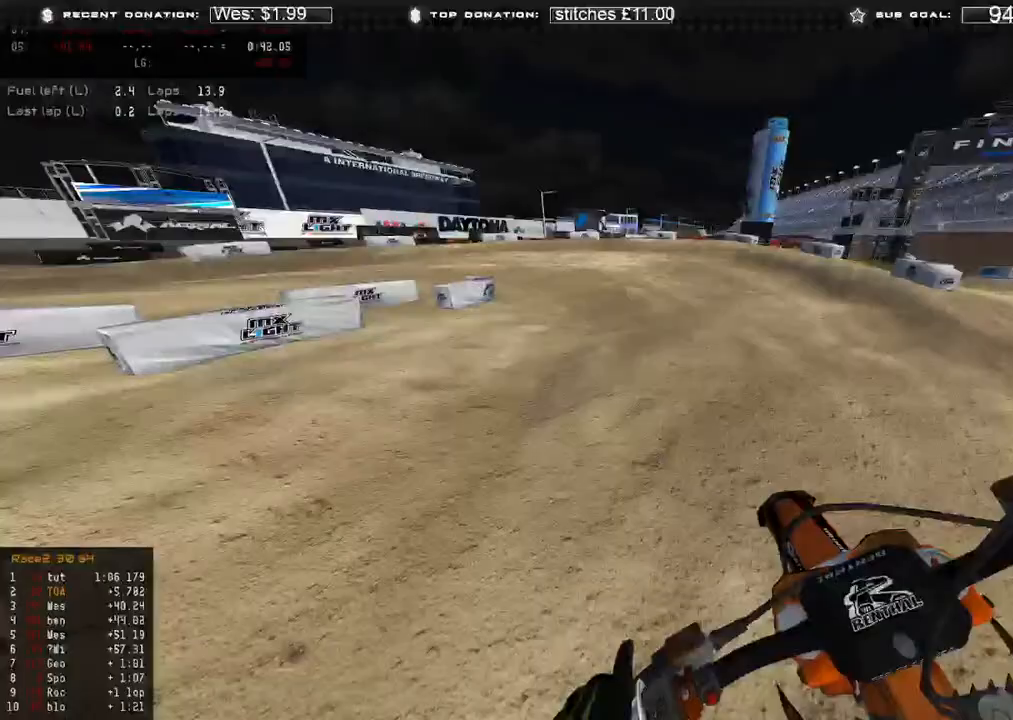
{"buttons": ["R2"], "left_stick": "up-left", "right_stick": "down", "events": [[183, "L2", "up"], [417, "R2", "down"]]}